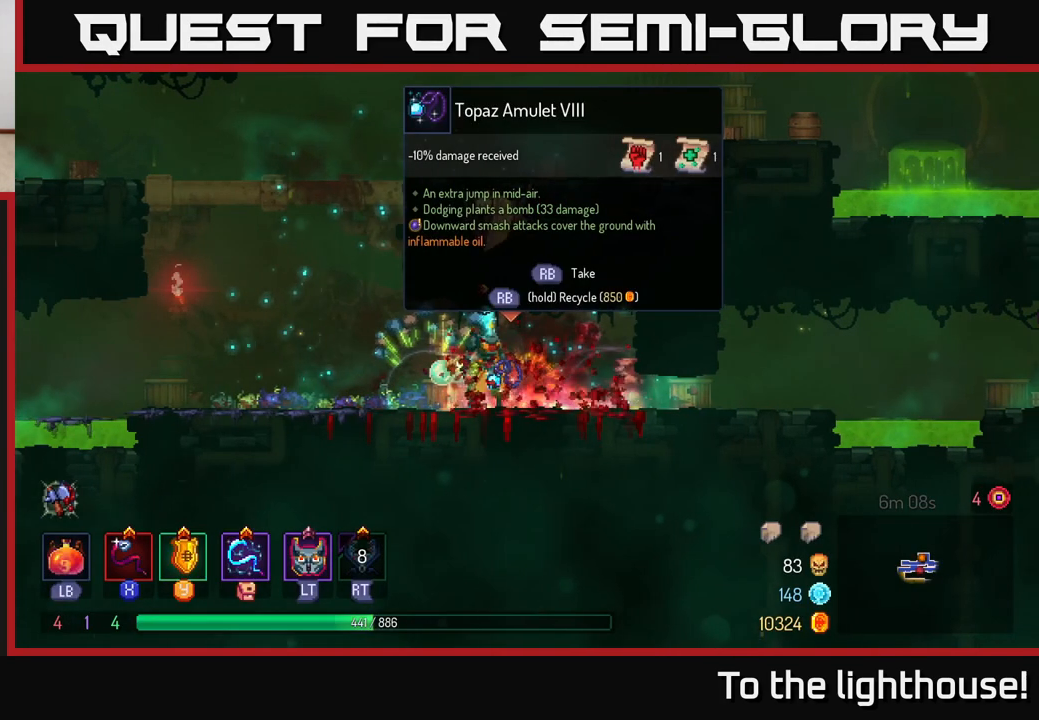
Gameplay with a controller (Xbox layout); each line is a JSON object with the inputs held at the frame after it. "events" lists button and stick changes between this image and that frame as [ms after this image, input, new state], when the widget could be followed in between.
{"buttons": ["R1"], "left_stick": "center", "right_stick": "center", "events": [[233, "R1", "down"]]}
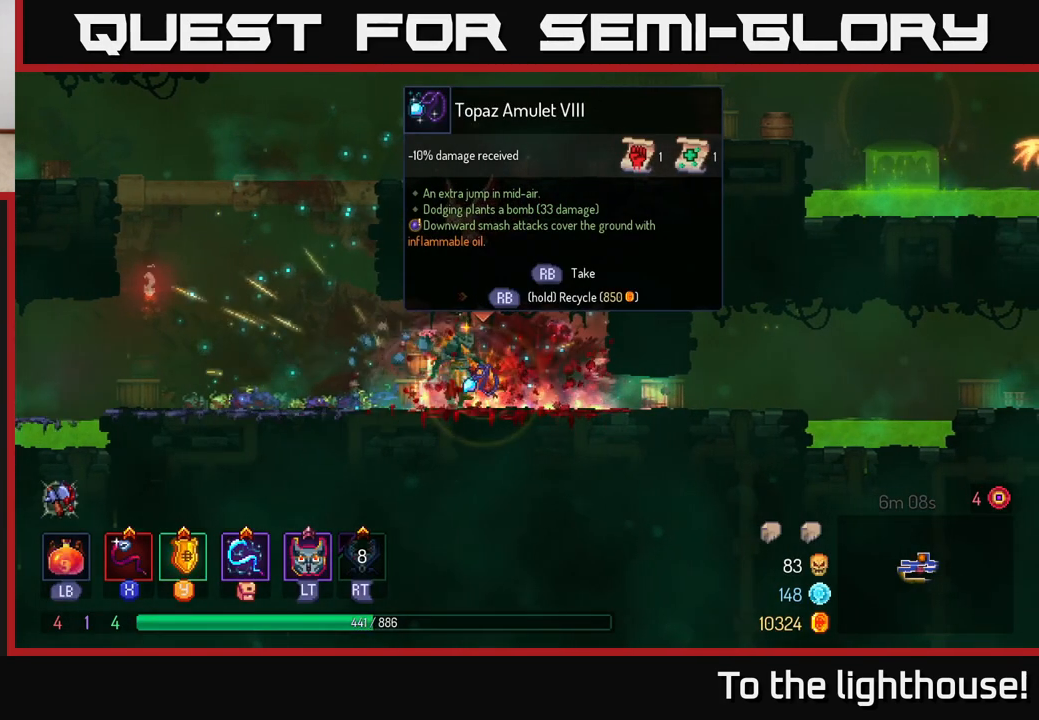
{"buttons": ["R1"], "left_stick": "right", "right_stick": "center", "events": [[450, "left_stick", "right"]]}
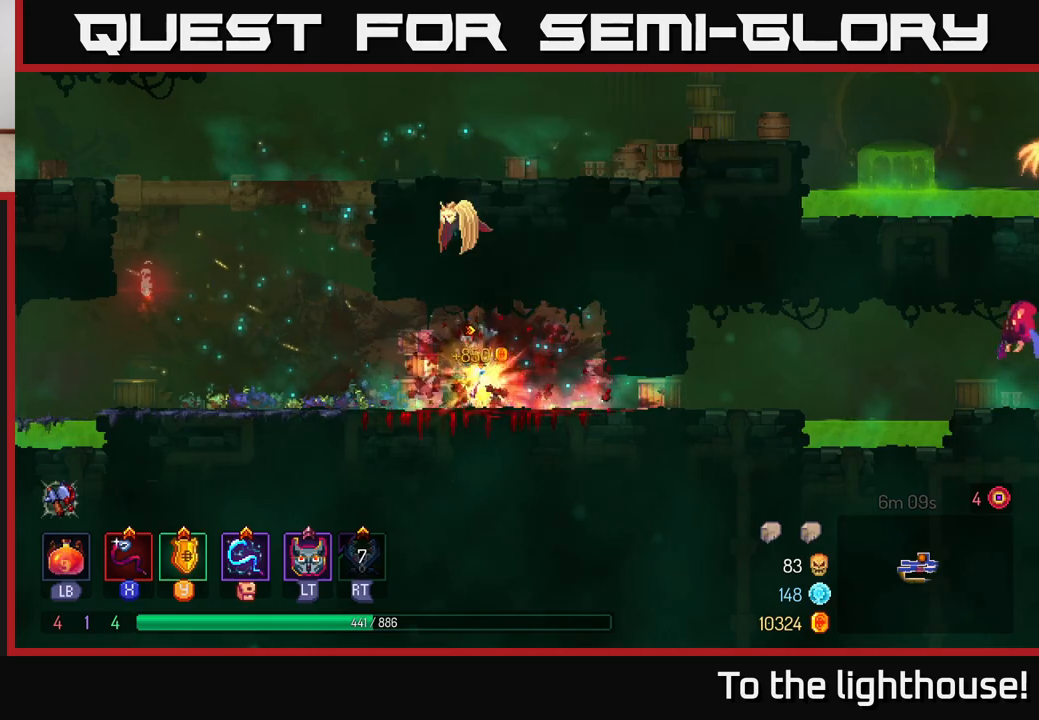
{"buttons": [], "left_stick": "right", "right_stick": "center", "events": [[17, "R1", "up"], [267, "B", "down"], [417, "B", "up"]]}
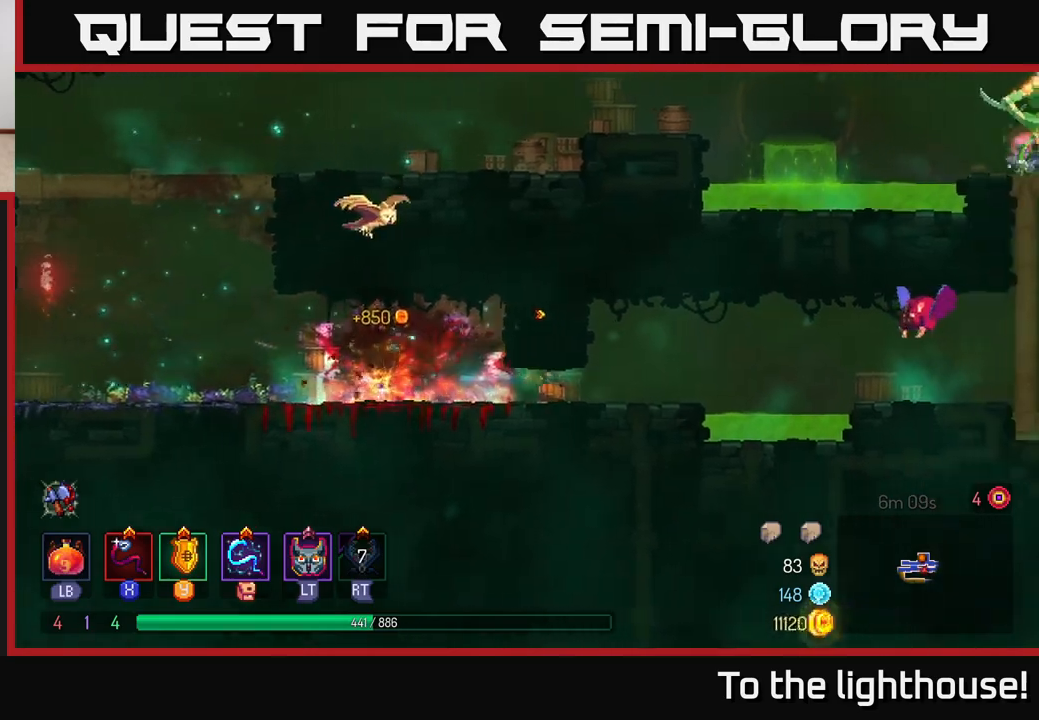
{"buttons": ["A"], "left_stick": "right", "right_stick": "center", "events": [[317, "A", "down"]]}
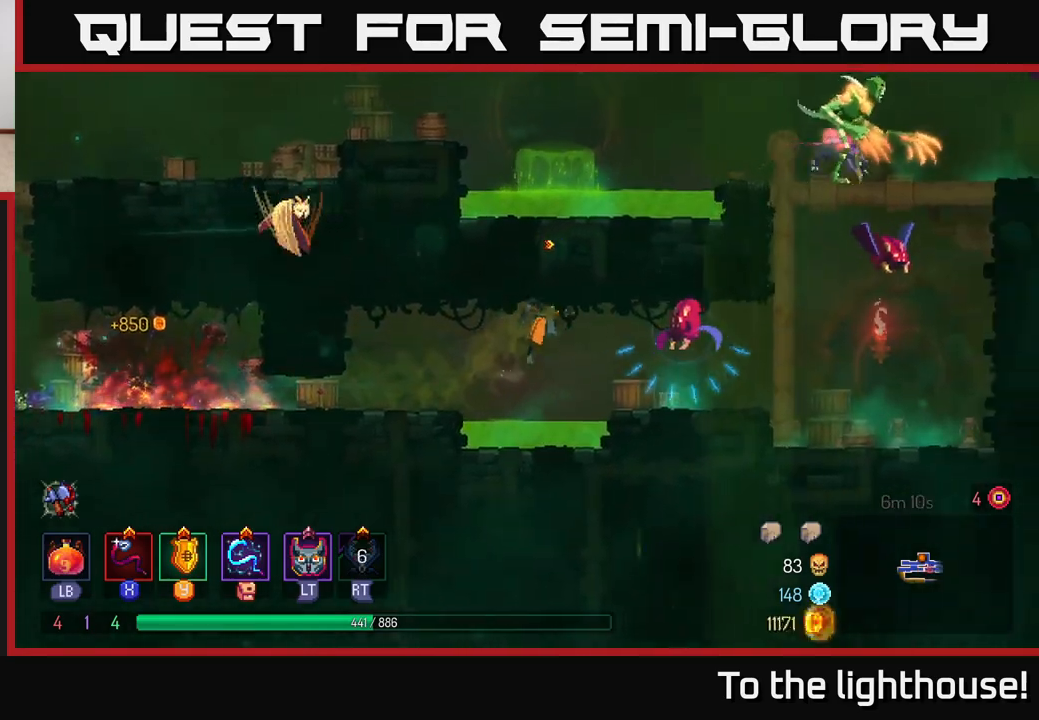
{"buttons": ["A"], "left_stick": "right", "right_stick": "center", "events": [[17, "A", "up"], [67, "X", "down"], [133, "X", "up"], [300, "A", "down"], [367, "A", "up"], [450, "A", "down"]]}
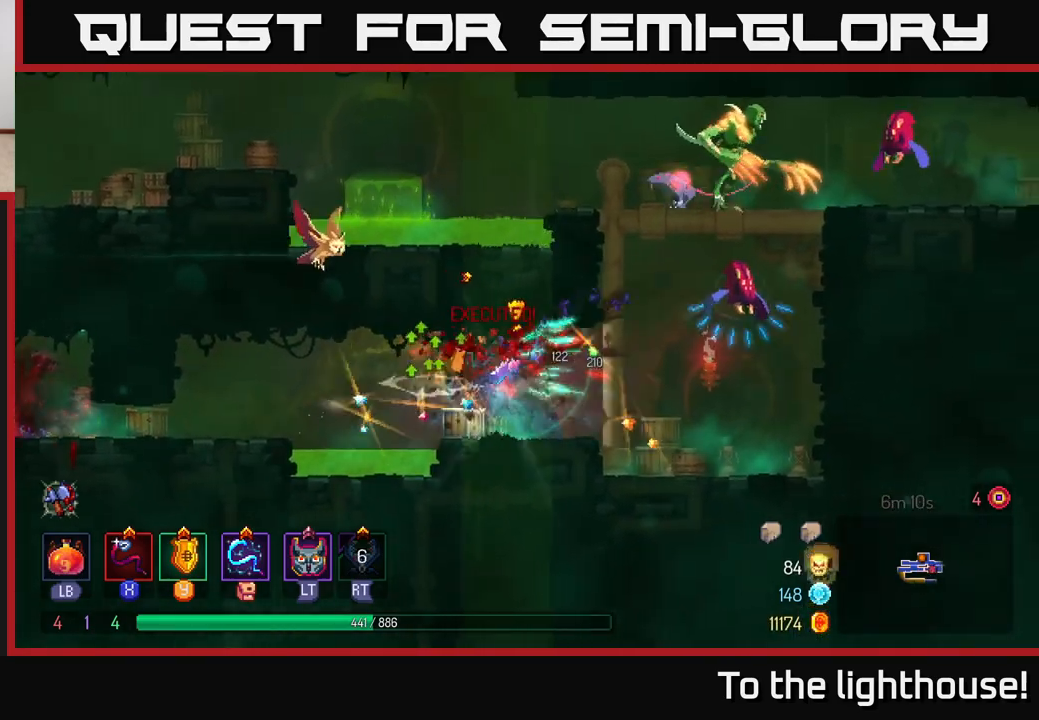
{"buttons": [], "left_stick": "right", "right_stick": "center", "events": [[50, "A", "up"], [117, "B", "down"], [217, "B", "up"]]}
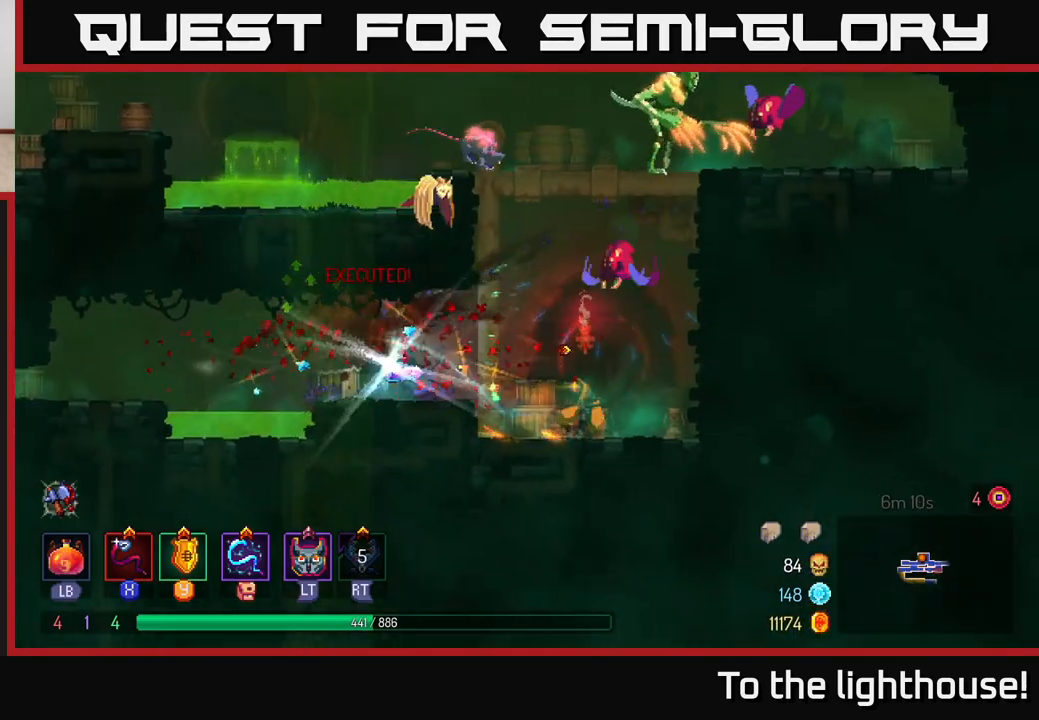
{"buttons": [], "left_stick": "left", "right_stick": "center", "events": [[150, "A", "down"], [267, "A", "up"], [267, "left_stick", "up"], [333, "X", "down"], [350, "left_stick", "left"], [417, "X", "up"]]}
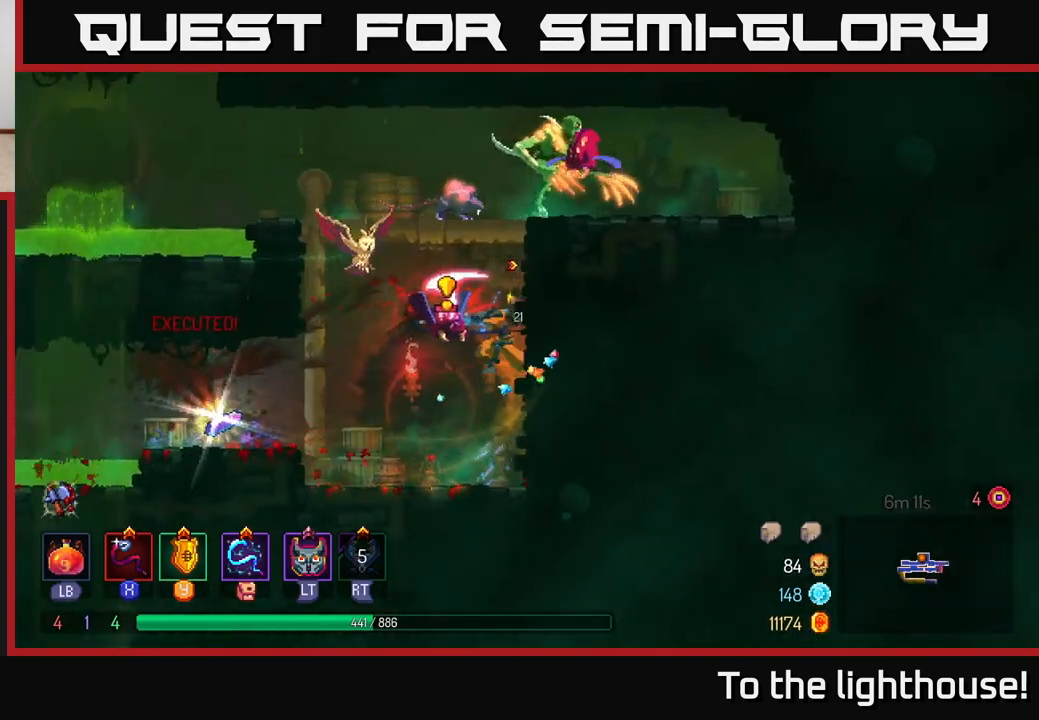
{"buttons": [], "left_stick": "left", "right_stick": "center", "events": []}
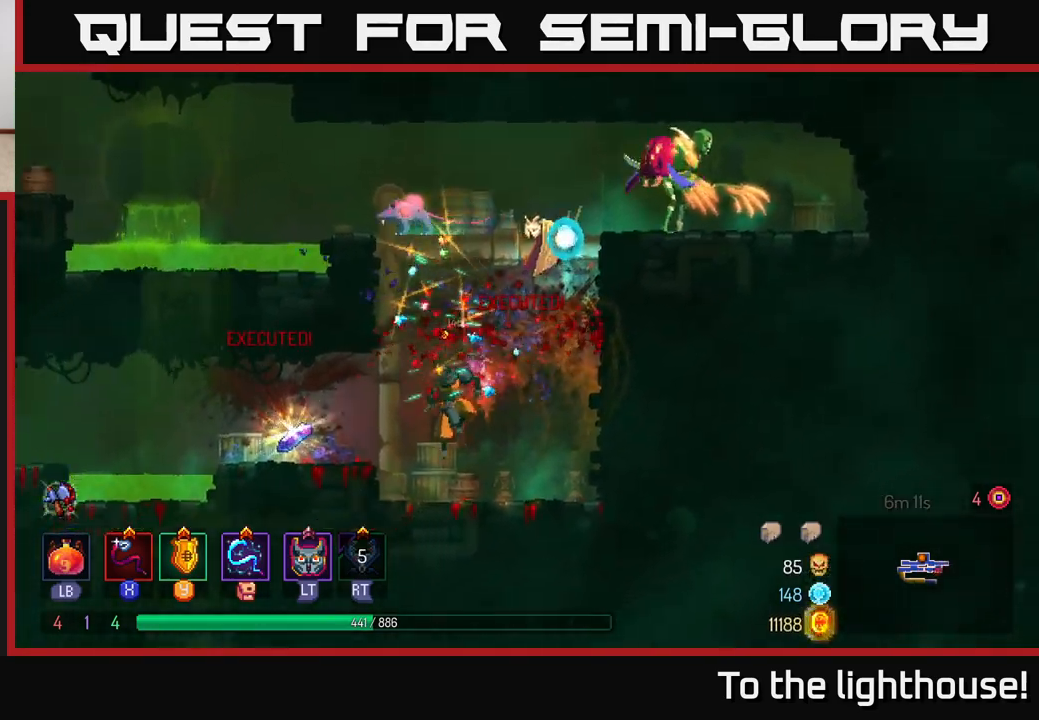
{"buttons": ["R1"], "left_stick": "right", "right_stick": "center", "events": [[417, "R1", "down"], [417, "left_stick", "right"]]}
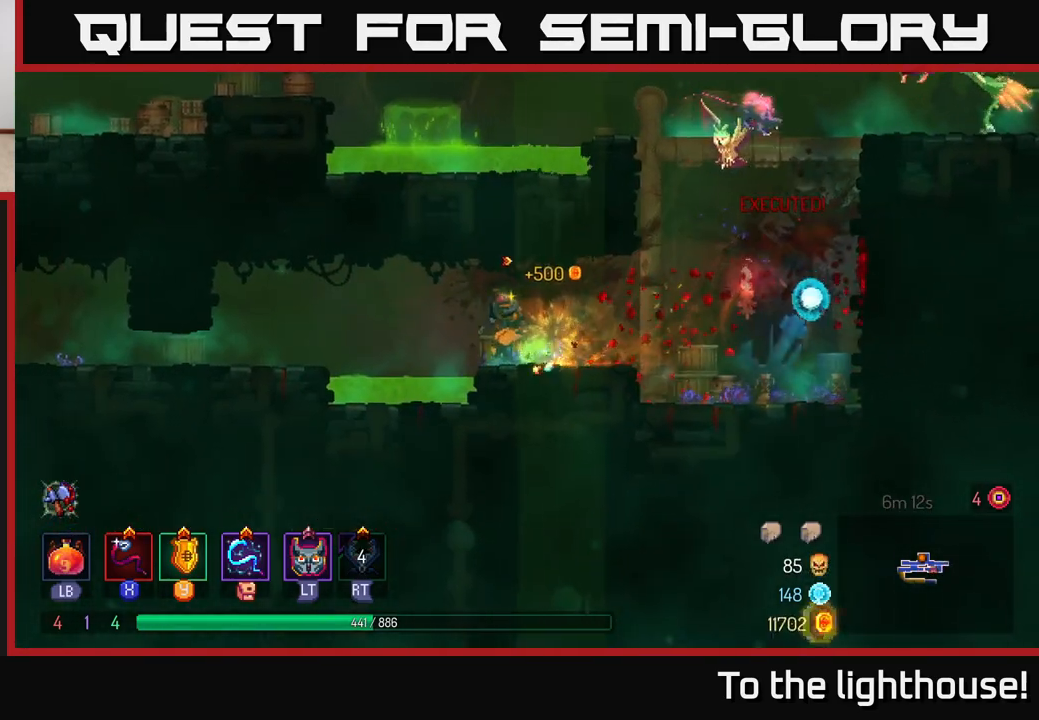
{"buttons": ["A"], "left_stick": "center", "right_stick": "center", "events": [[17, "R1", "up"], [300, "A", "down"], [417, "left_stick", "center"], [433, "A", "up"], [500, "A", "down"]]}
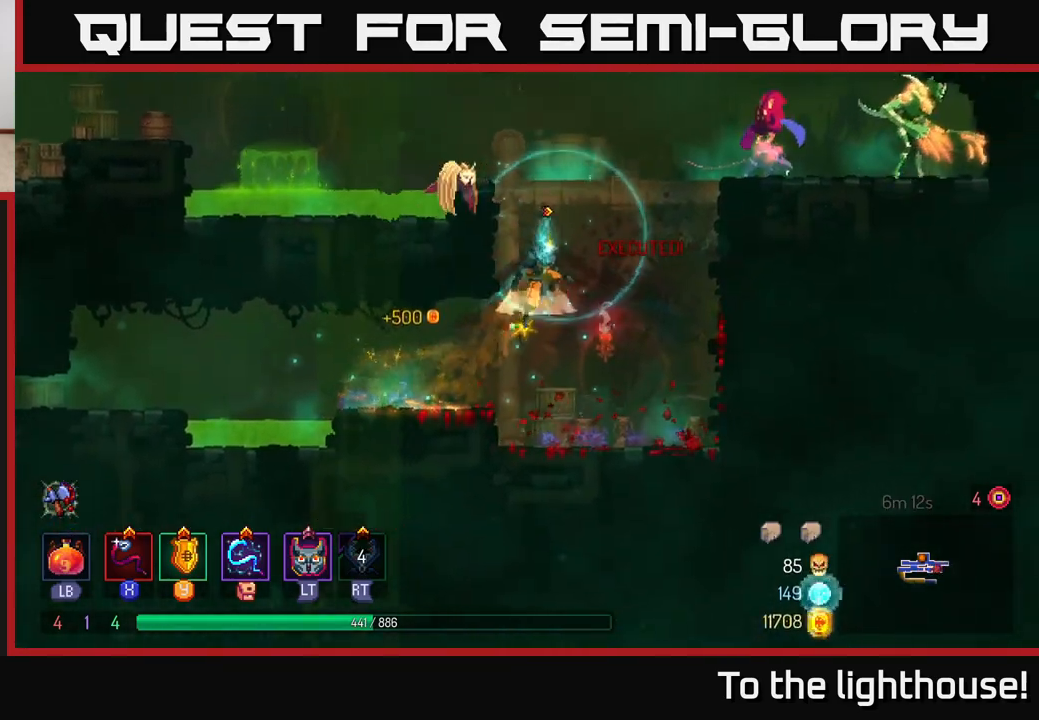
{"buttons": ["X"], "left_stick": "right", "right_stick": "center", "events": [[117, "A", "up"], [183, "A", "down"], [233, "left_stick", "right"], [317, "X", "down"], [333, "A", "up"], [400, "X", "up"], [500, "X", "down"]]}
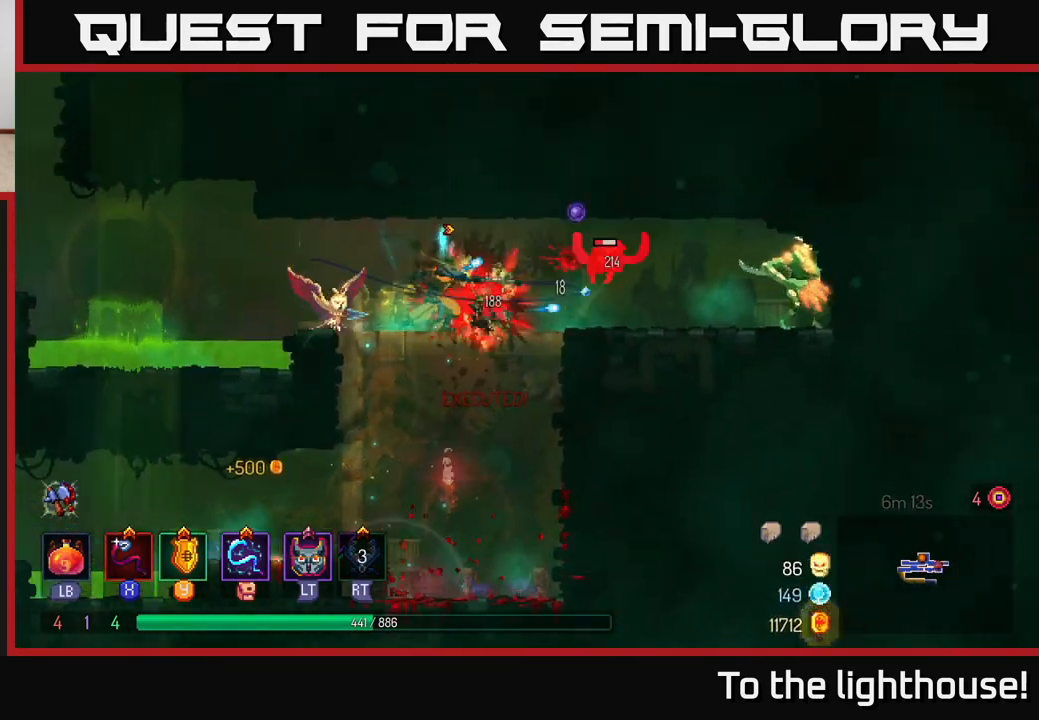
{"buttons": [], "left_stick": "right", "right_stick": "center", "events": [[67, "X", "up"], [150, "X", "down"], [233, "X", "up"], [317, "X", "down"], [400, "X", "up"]]}
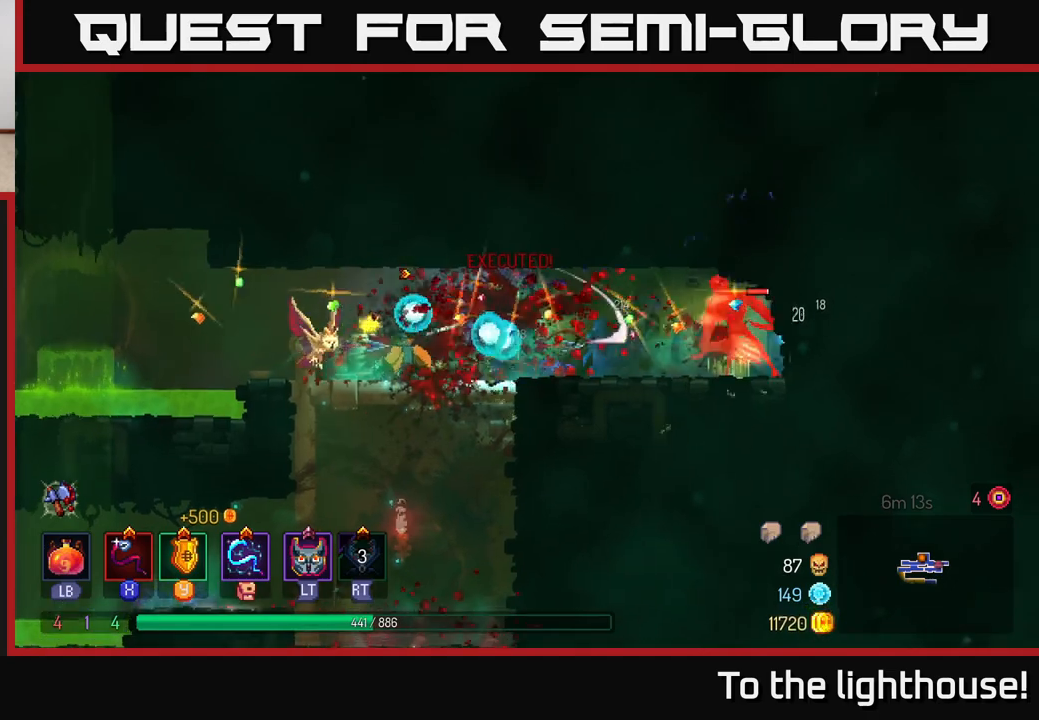
{"buttons": [], "left_stick": "right", "right_stick": "center", "events": [[150, "B", "down"], [267, "B", "up"], [367, "X", "down"], [483, "X", "up"]]}
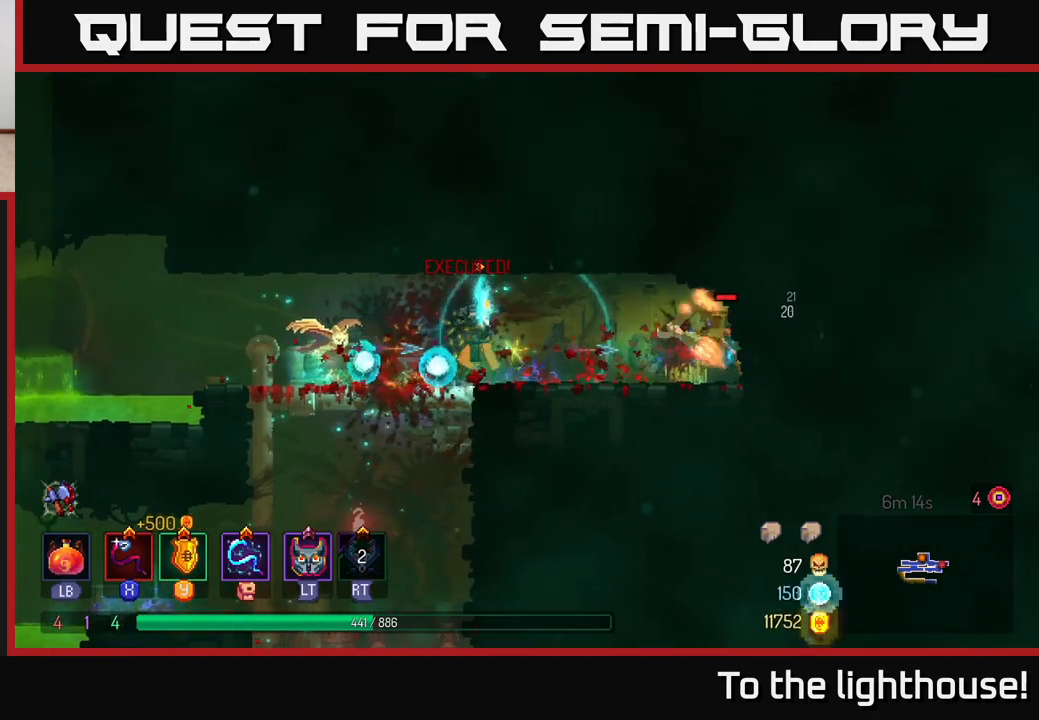
{"buttons": [], "left_stick": "center", "right_stick": "center", "events": [[67, "X", "down"], [150, "X", "up"], [233, "X", "down"], [233, "left_stick", "center"], [317, "X", "up"], [400, "X", "down"], [500, "X", "up"]]}
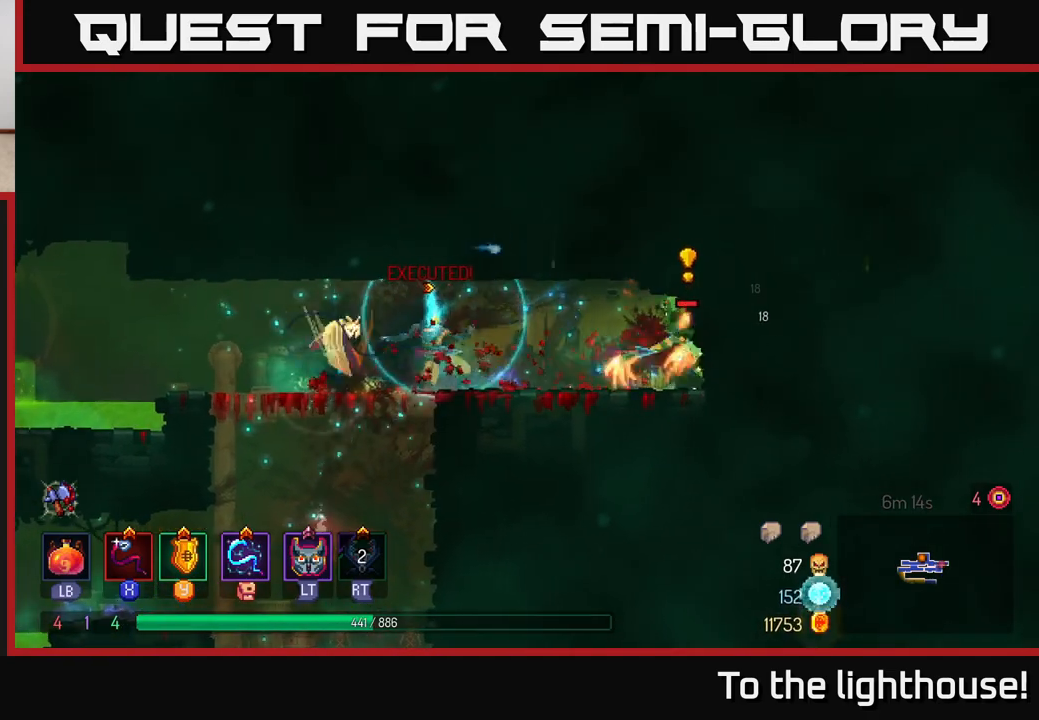
{"buttons": ["B"], "left_stick": "right", "right_stick": "center", "events": [[50, "X", "down"], [150, "X", "up"], [183, "left_stick", "right"], [283, "B", "down"], [400, "B", "up"], [483, "B", "down"]]}
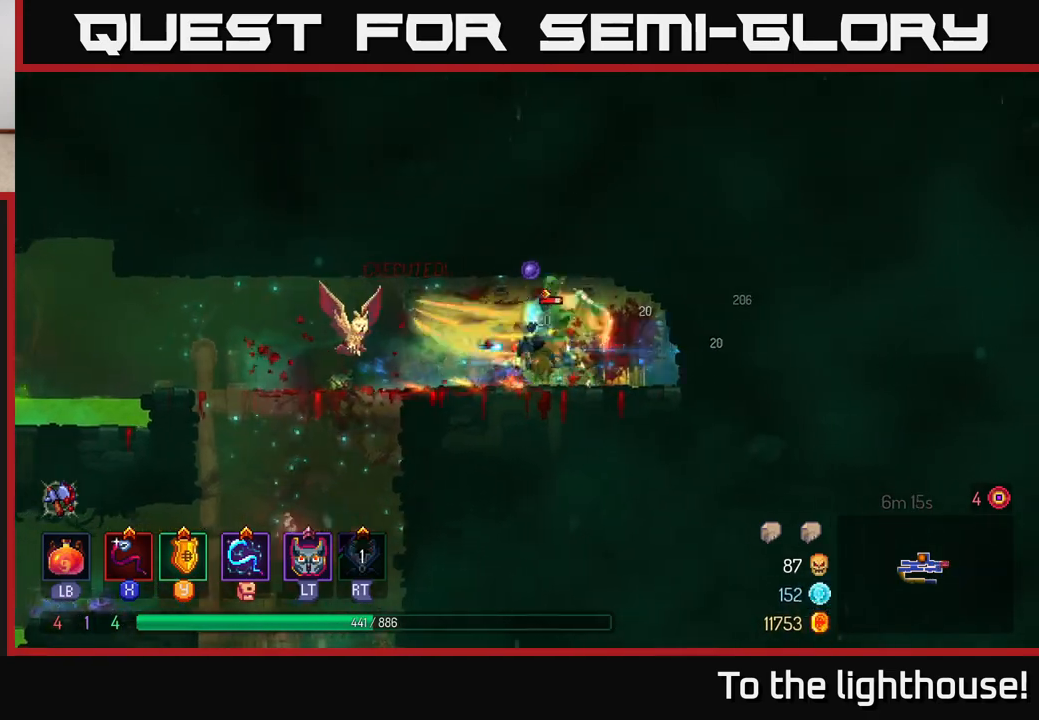
{"buttons": [], "left_stick": "left", "right_stick": "center", "events": [[83, "B", "up"], [133, "left_stick", "left"], [183, "X", "down"], [283, "X", "up"], [350, "X", "down"], [350, "left_stick", "center"], [417, "left_stick", "left"], [450, "X", "up"]]}
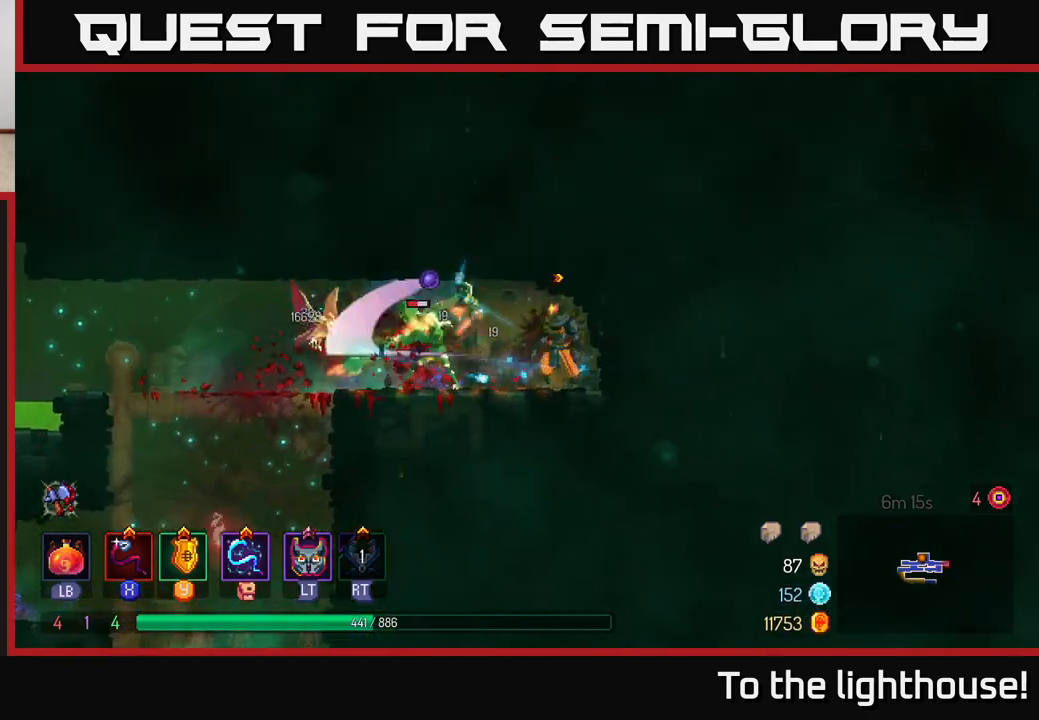
{"buttons": ["X"], "left_stick": "center", "right_stick": "center", "events": [[33, "X", "down"], [150, "X", "up"], [200, "X", "down"], [317, "X", "up"], [350, "left_stick", "center"], [400, "X", "down"]]}
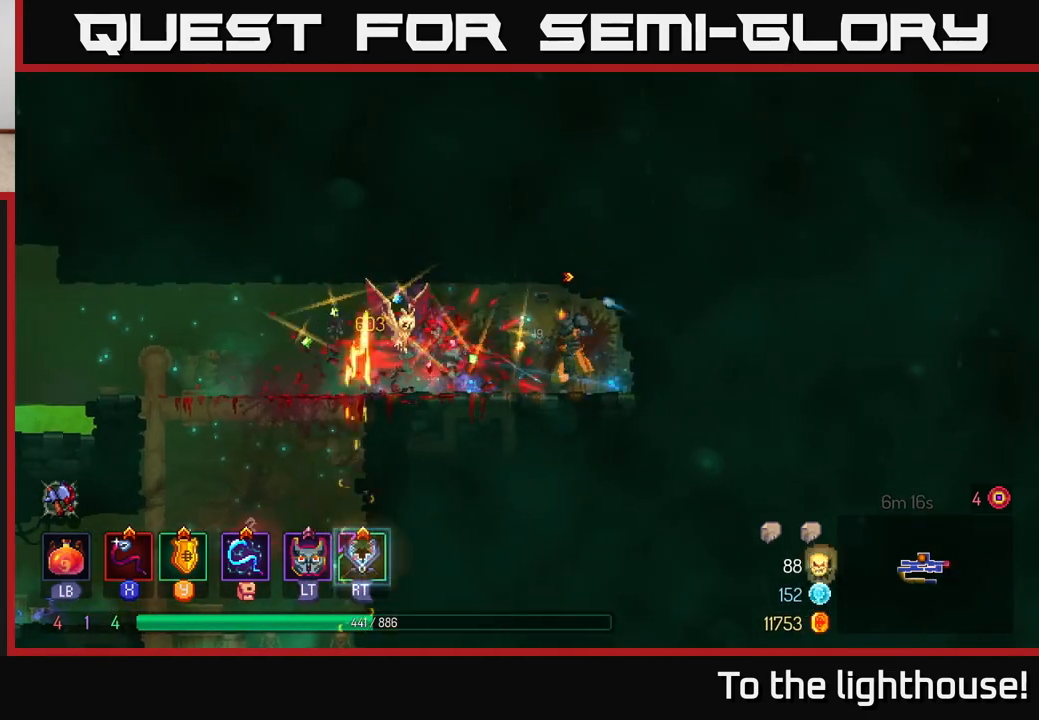
{"buttons": [], "left_stick": "left", "right_stick": "center", "events": [[17, "X", "up"], [67, "left_stick", "left"], [233, "B", "down"], [333, "B", "up"]]}
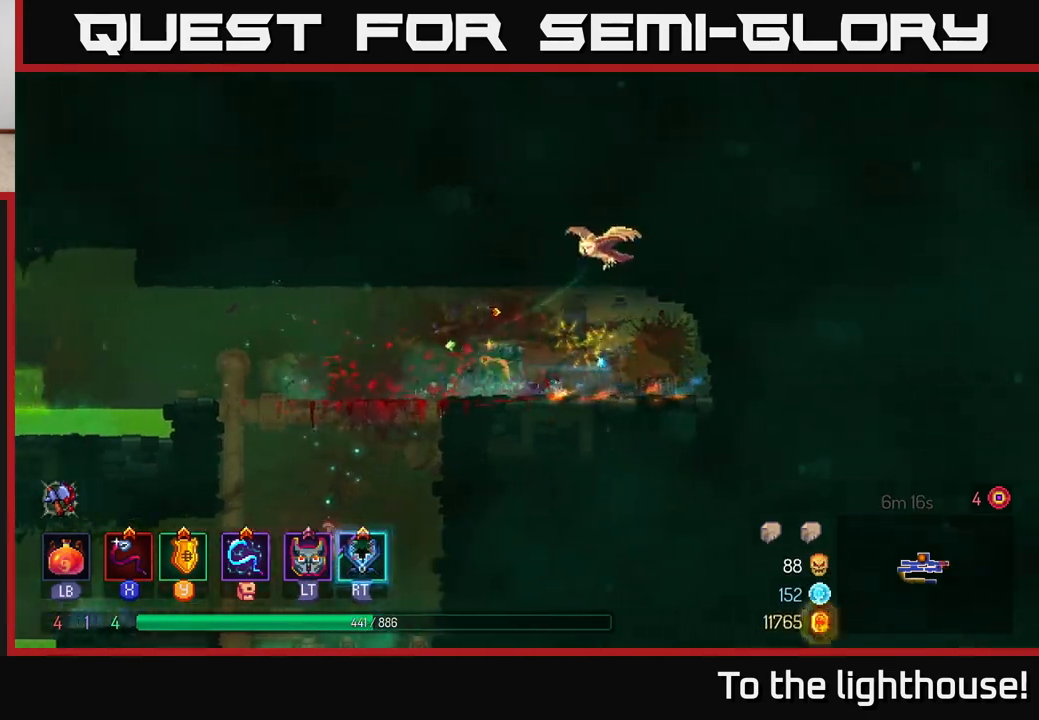
{"buttons": [], "left_stick": "left", "right_stick": "center", "events": []}
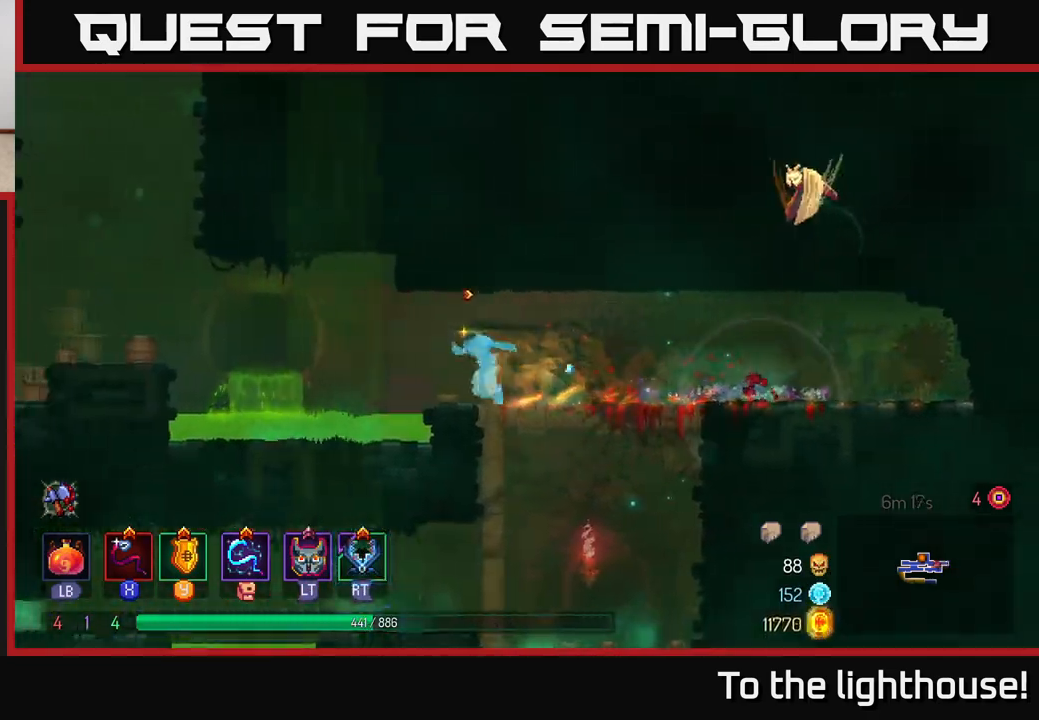
{"buttons": [], "left_stick": "left", "right_stick": "center", "events": [[100, "A", "down"], [233, "A", "up"]]}
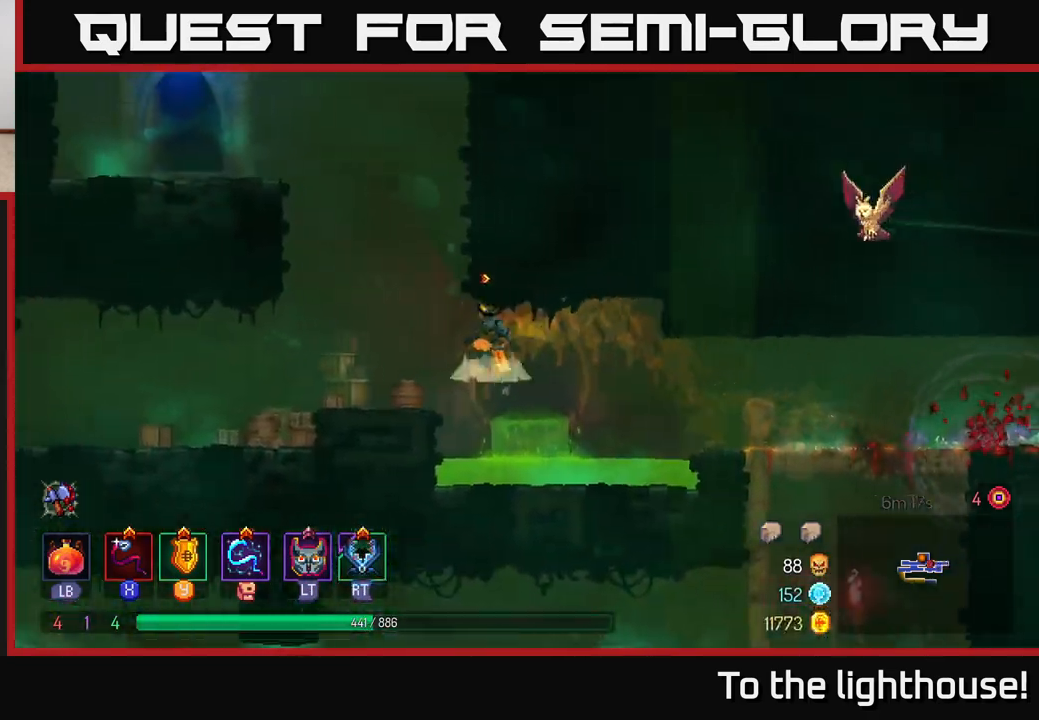
{"buttons": [], "left_stick": "left", "right_stick": "center", "events": [[33, "A", "down"], [150, "A", "up"]]}
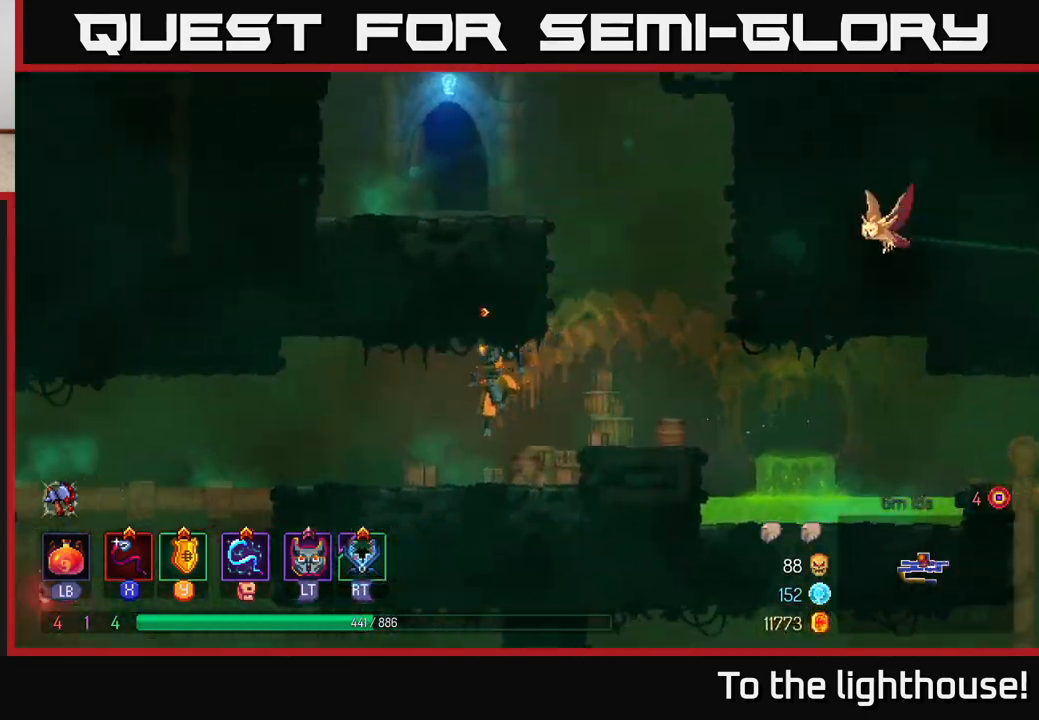
{"buttons": [], "left_stick": "left", "right_stick": "center", "events": []}
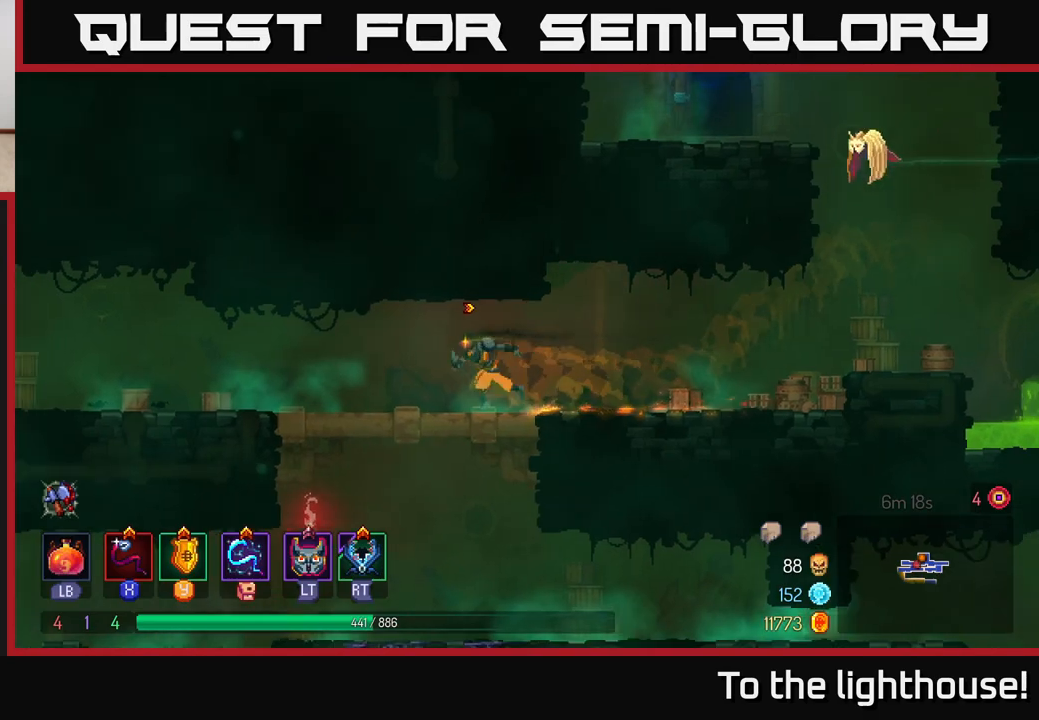
{"buttons": [], "left_stick": "left", "right_stick": "center", "events": [[100, "left_stick", "down"], [133, "A", "down"], [217, "A", "up"], [317, "left_stick", "left"]]}
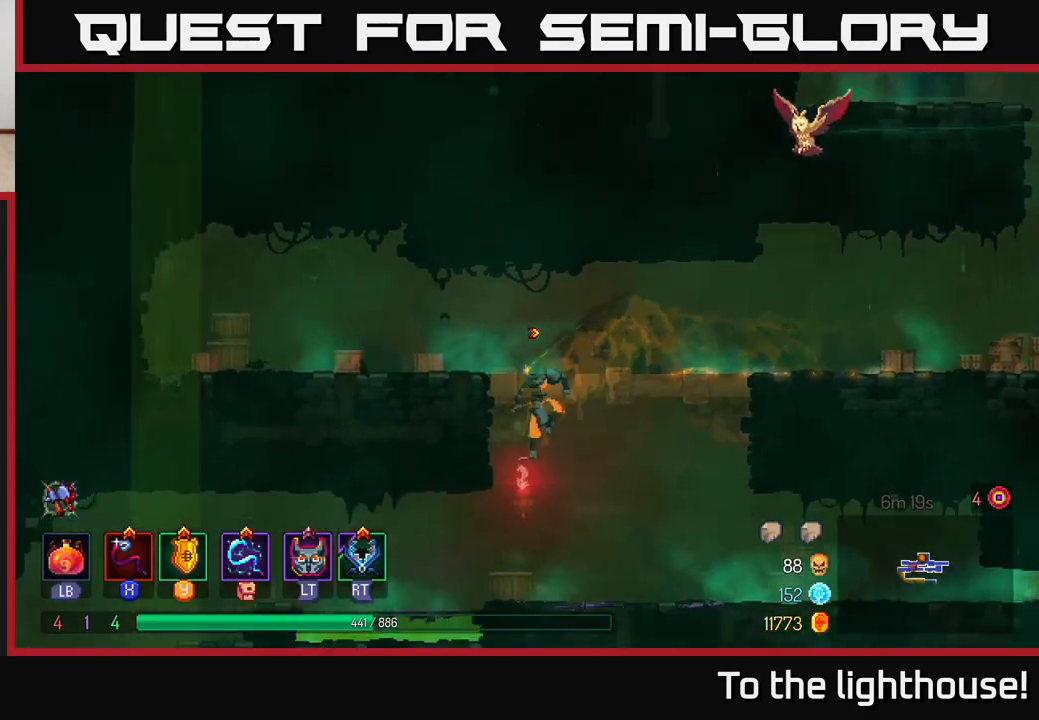
{"buttons": [], "left_stick": "left", "right_stick": "center", "events": [[383, "A", "down"], [483, "A", "up"]]}
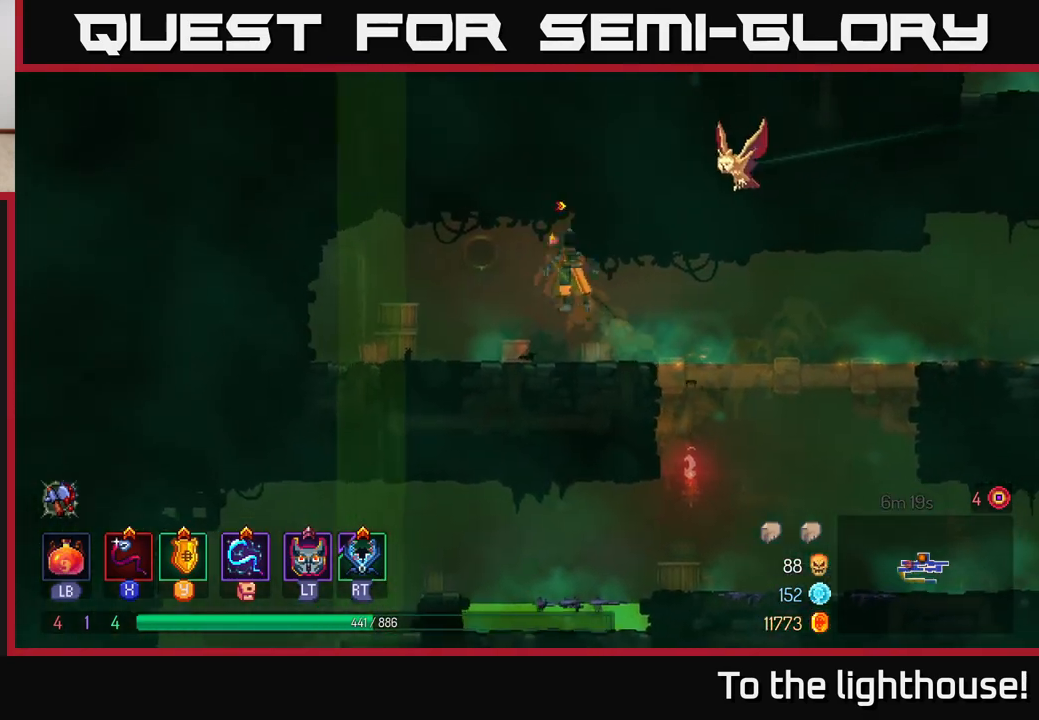
{"buttons": [], "left_stick": "right", "right_stick": "center", "events": [[133, "left_stick", "right"]]}
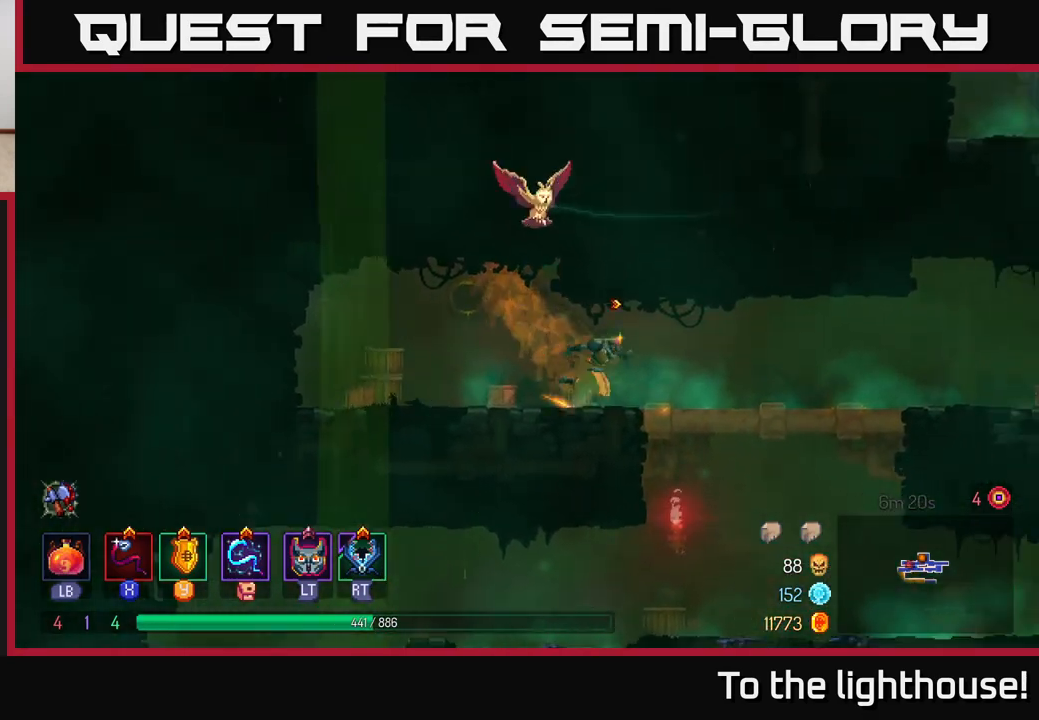
{"buttons": [], "left_stick": "center", "right_stick": "center", "events": [[200, "left_stick", "down"], [217, "A", "down"], [283, "A", "up"], [333, "left_stick", "center"]]}
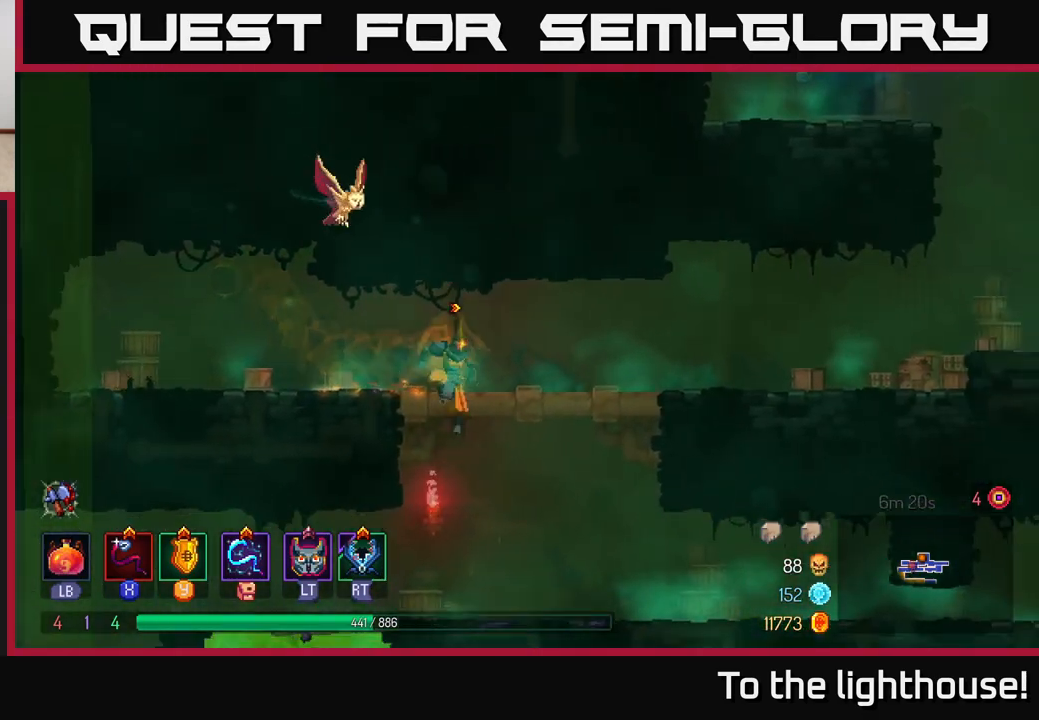
{"buttons": ["A"], "left_stick": "left", "right_stick": "center", "events": [[317, "left_stick", "left"], [500, "A", "down"]]}